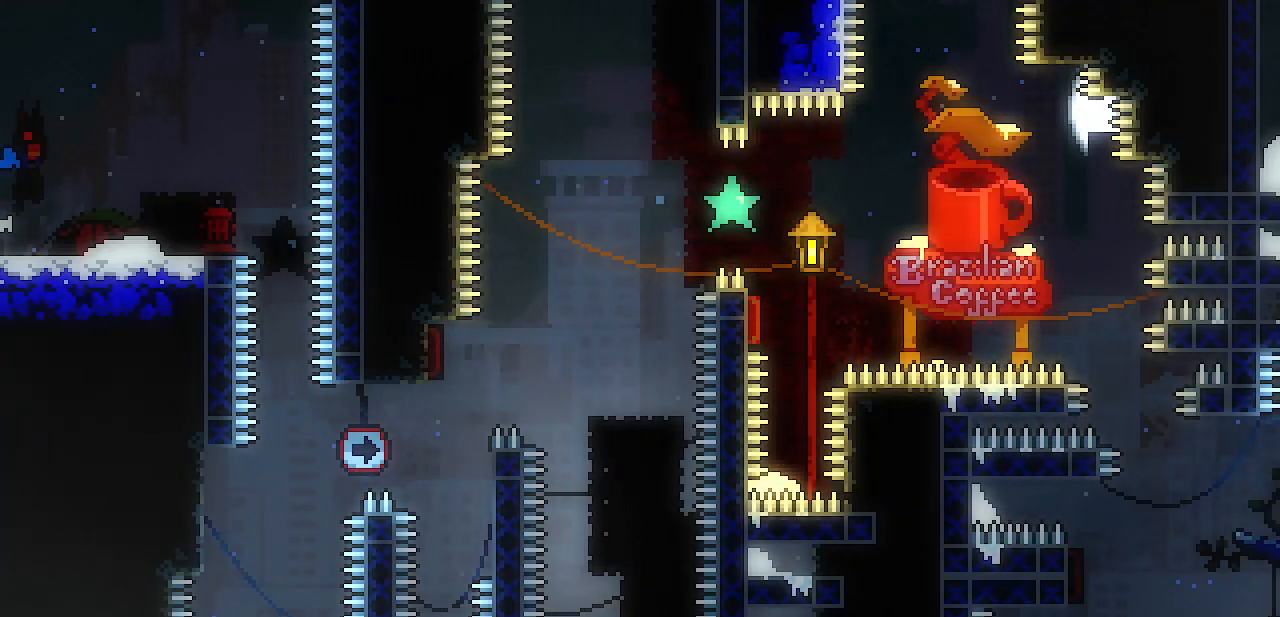
Gameplay with keyboard; each line is a JSON object with the keys held at the frame after it. "events" lists presses ("down") and releases ("up") of "c", "d", "down", "escape", "left", "return", "right", "shift", "up", "x" and "z" between this image and that frame as [ms after this image, input, new state], when the widget could be followed in between. No other keys are recorded. Mouse input is not recorded.
{"keys": ["right"], "events": []}
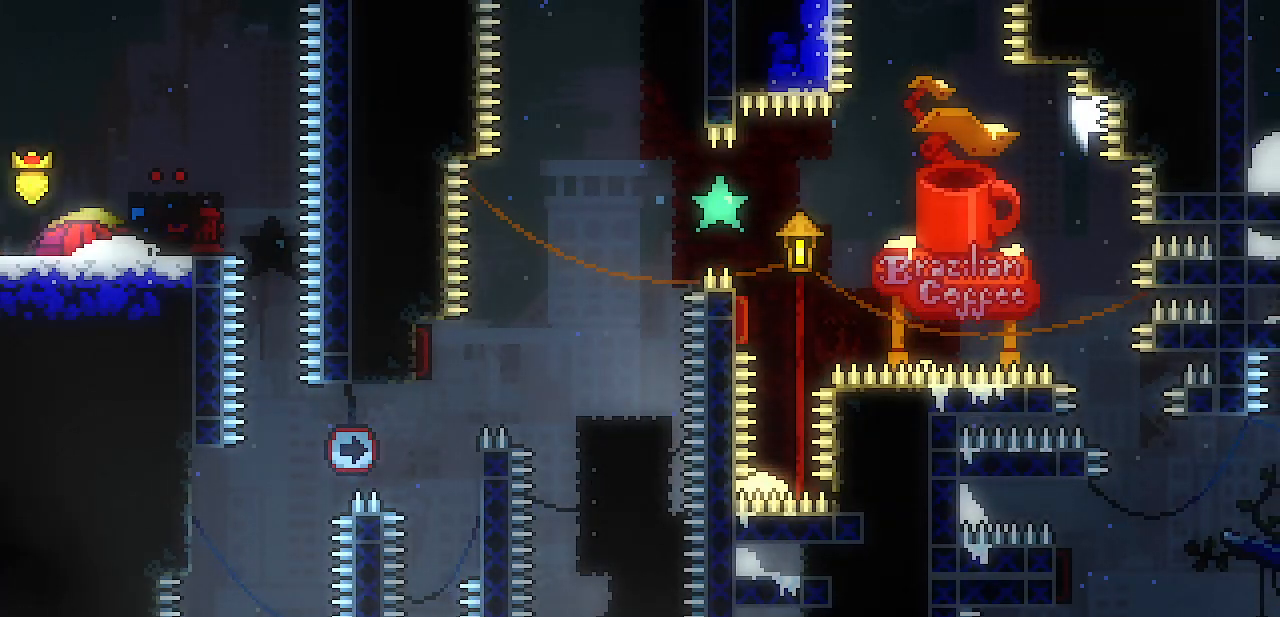
{"keys": ["z"], "events": [[67, "z", "down"], [200, "right", "up"]]}
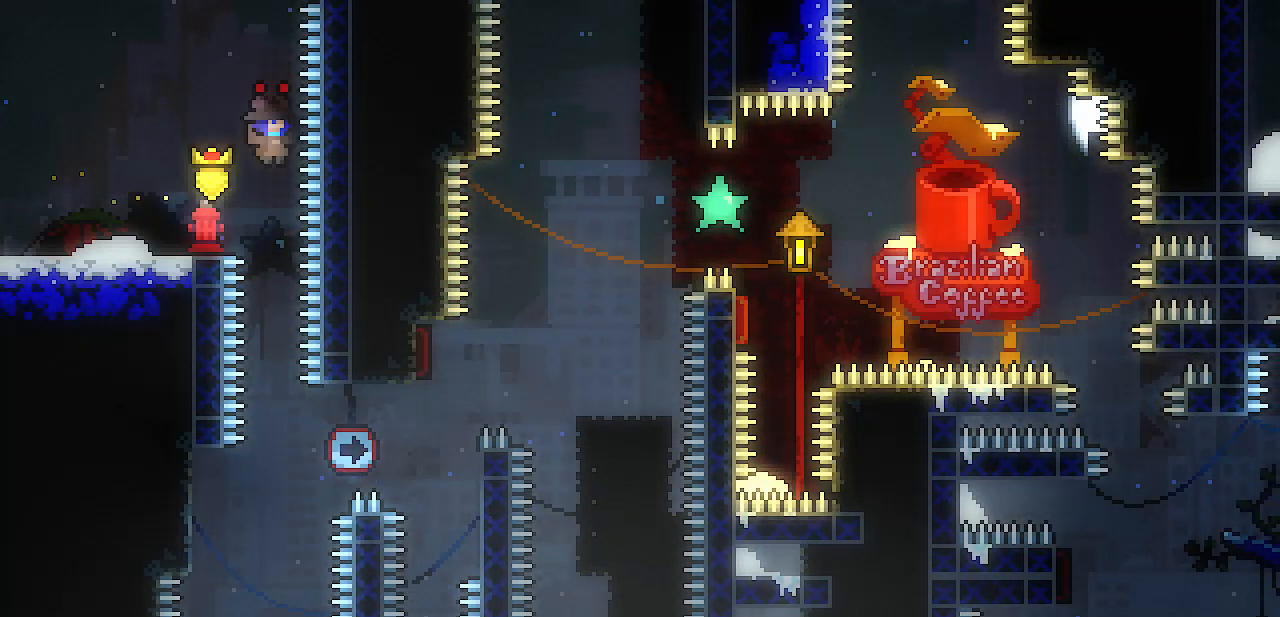
{"keys": ["left", "shift"], "events": [[217, "z", "up"], [500, "left", "down"], [500, "shift", "down"]]}
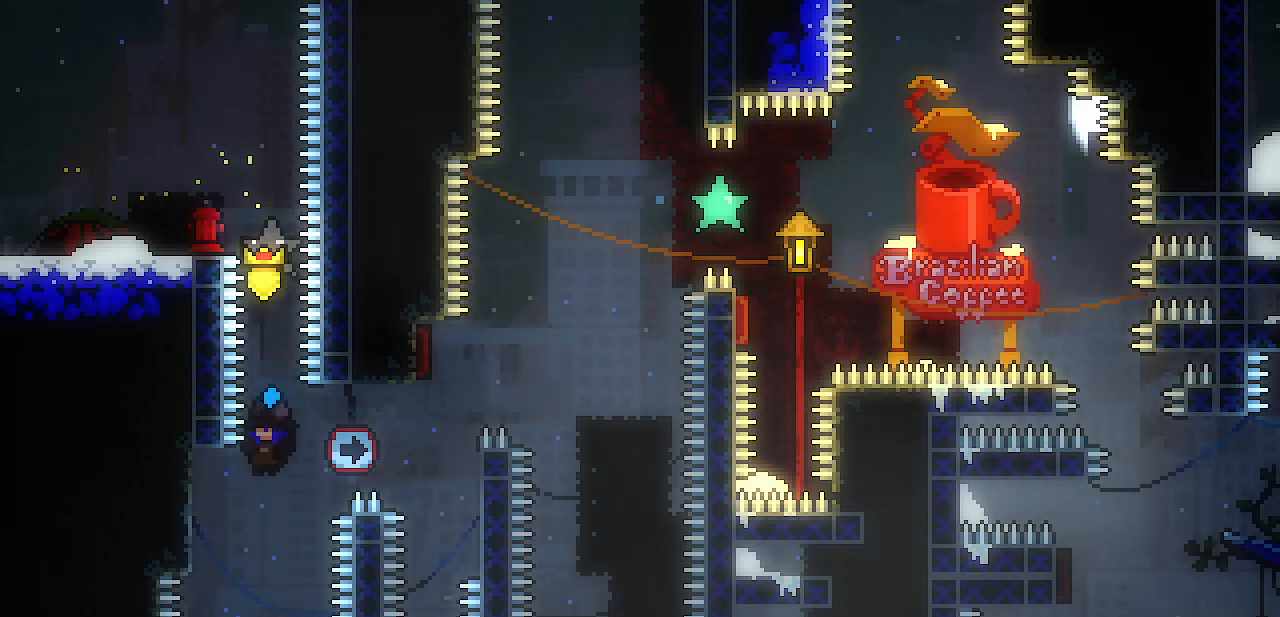
{"keys": ["shift", "up"], "events": [[233, "up", "down"], [367, "left", "up"]]}
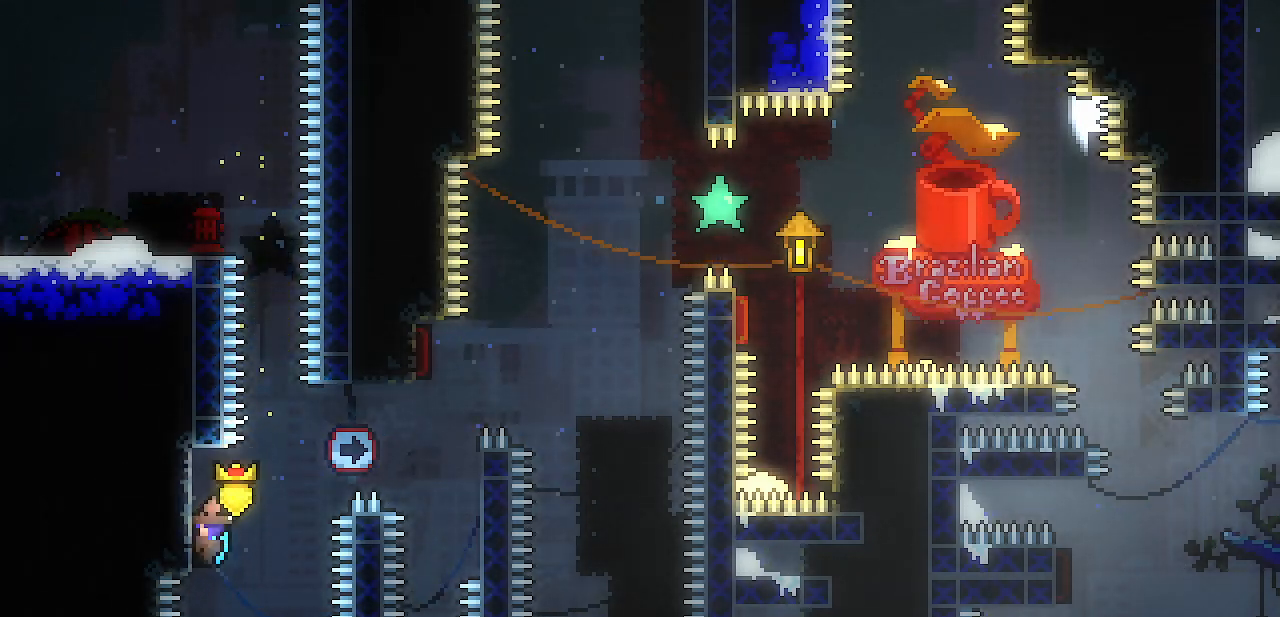
{"keys": ["right", "shift", "z"], "events": [[100, "right", "down"], [150, "up", "up"], [150, "z", "down"]]}
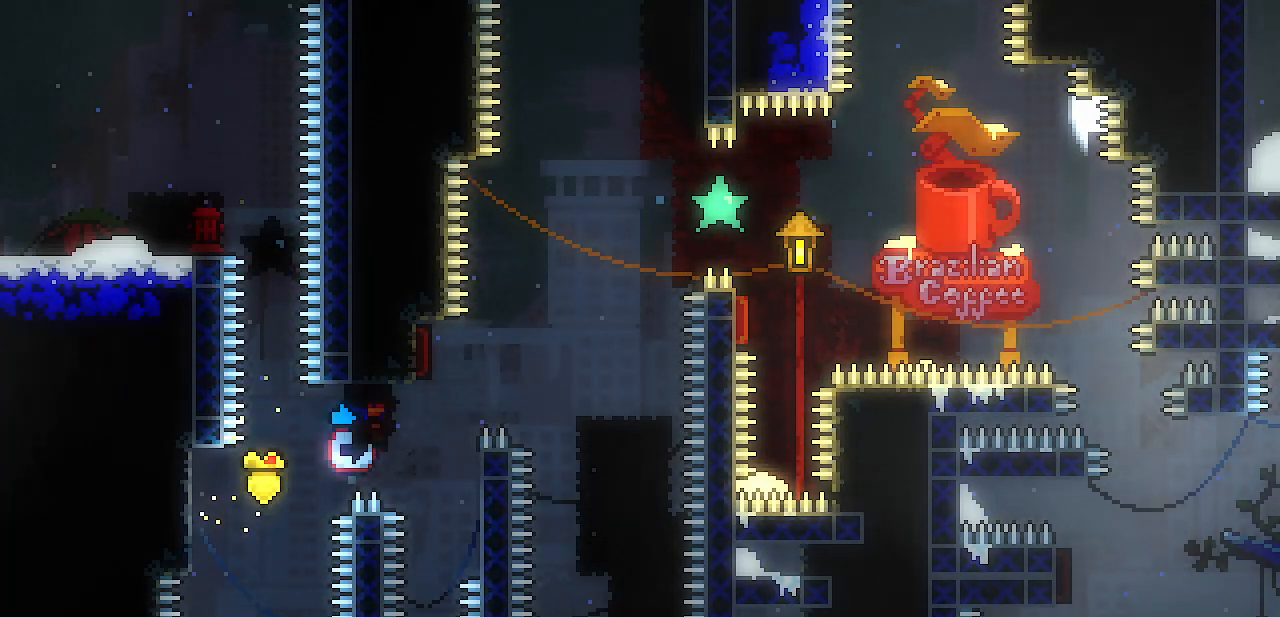
{"keys": ["shift", "up"], "events": [[117, "up", "down"], [450, "right", "up"], [450, "z", "up"]]}
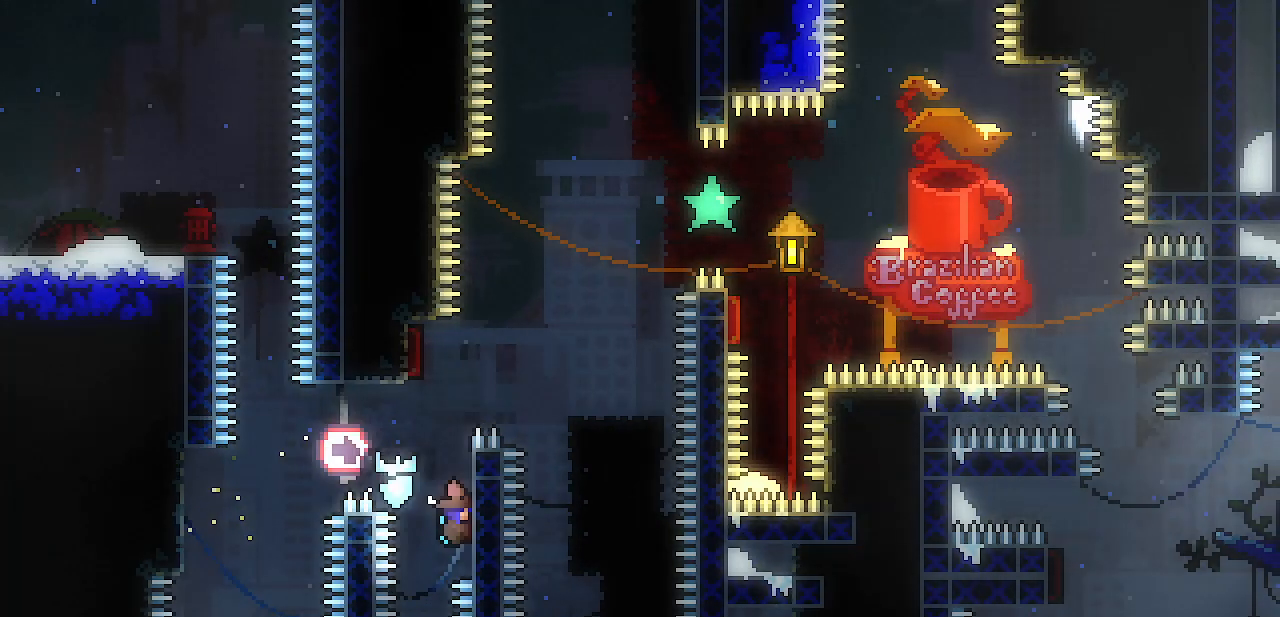
{"keys": ["shift", "z"], "events": [[367, "up", "up"], [417, "z", "down"]]}
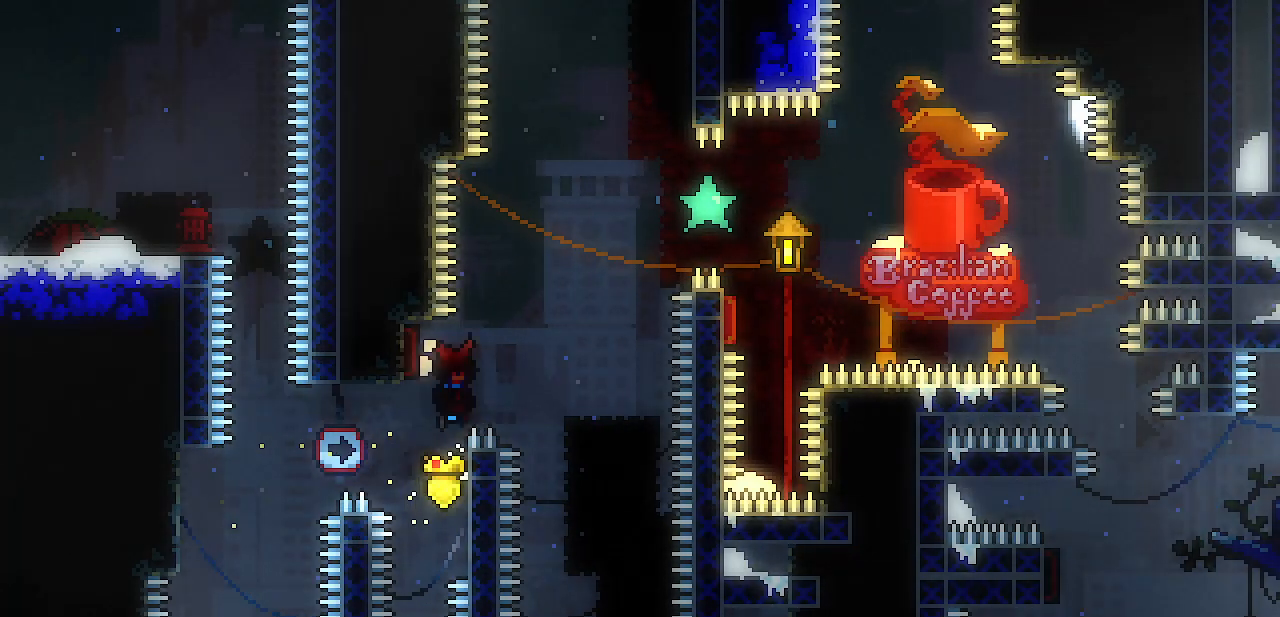
{"keys": ["left"], "events": [[150, "left", "down"], [383, "shift", "up"], [383, "z", "up"]]}
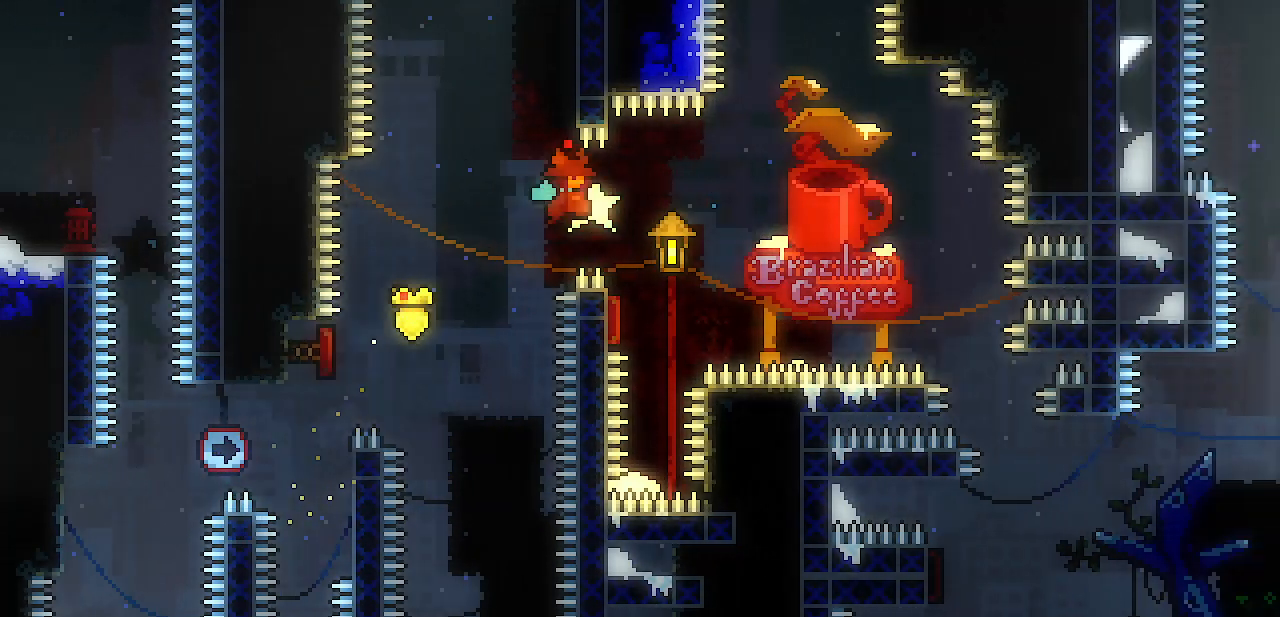
{"keys": ["left"], "events": []}
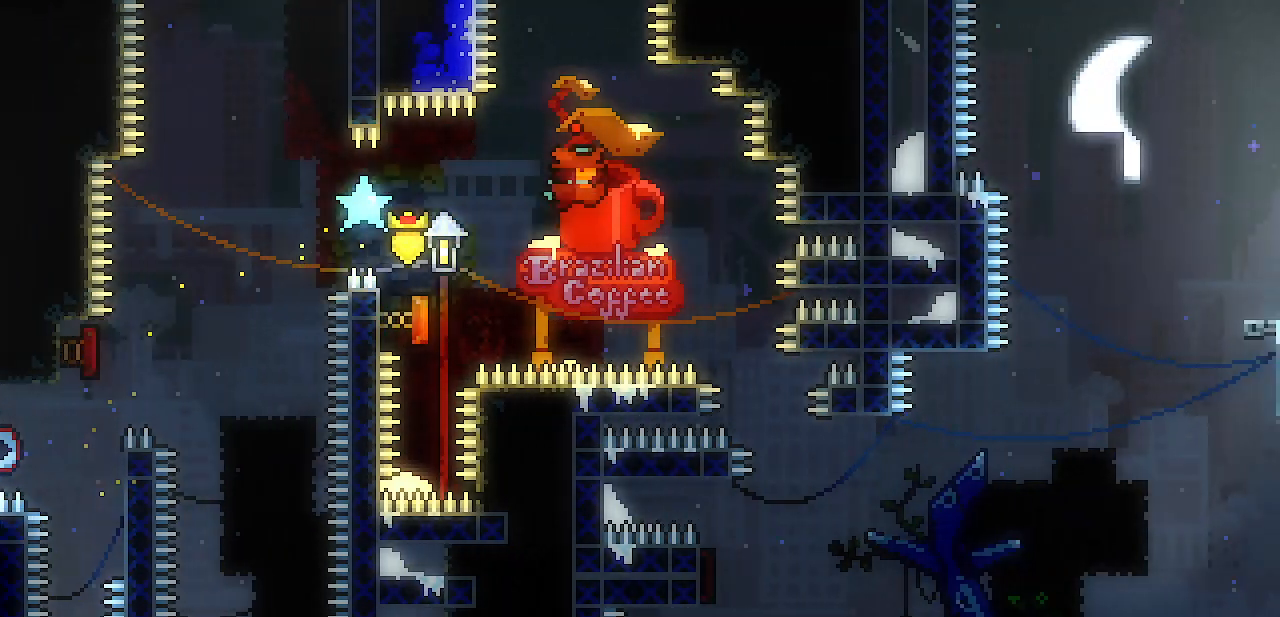
{"keys": [], "events": [[83, "left", "up"]]}
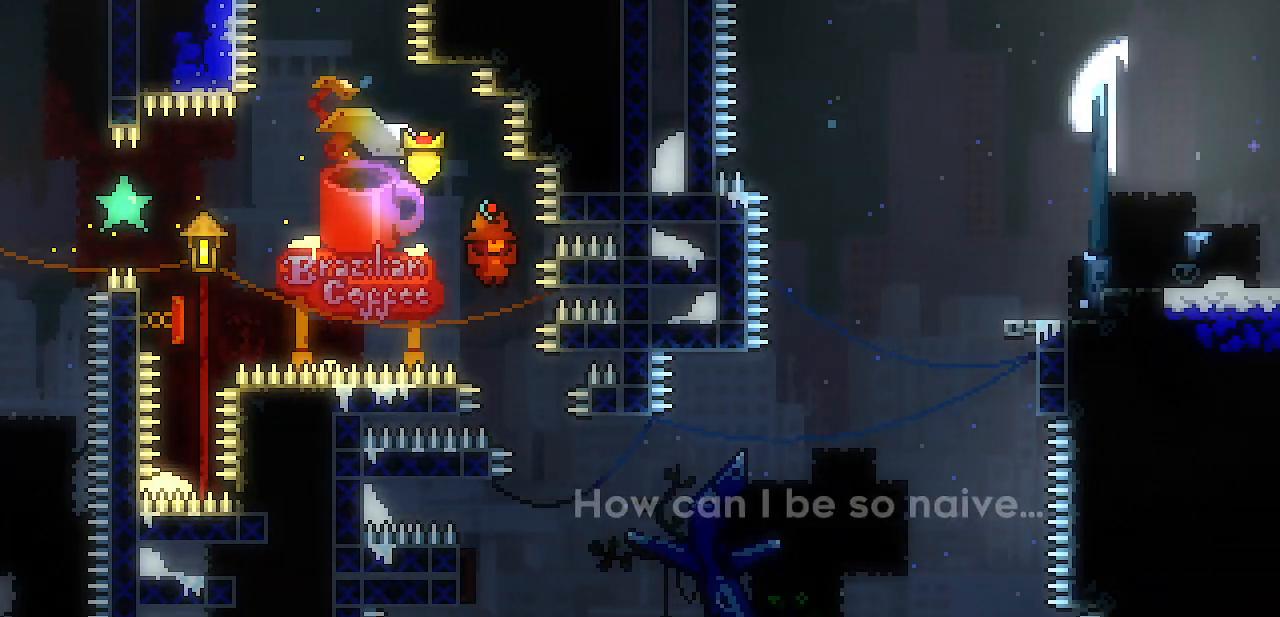
{"keys": ["left"], "events": [[100, "right", "down"], [200, "right", "up"], [350, "left", "down"]]}
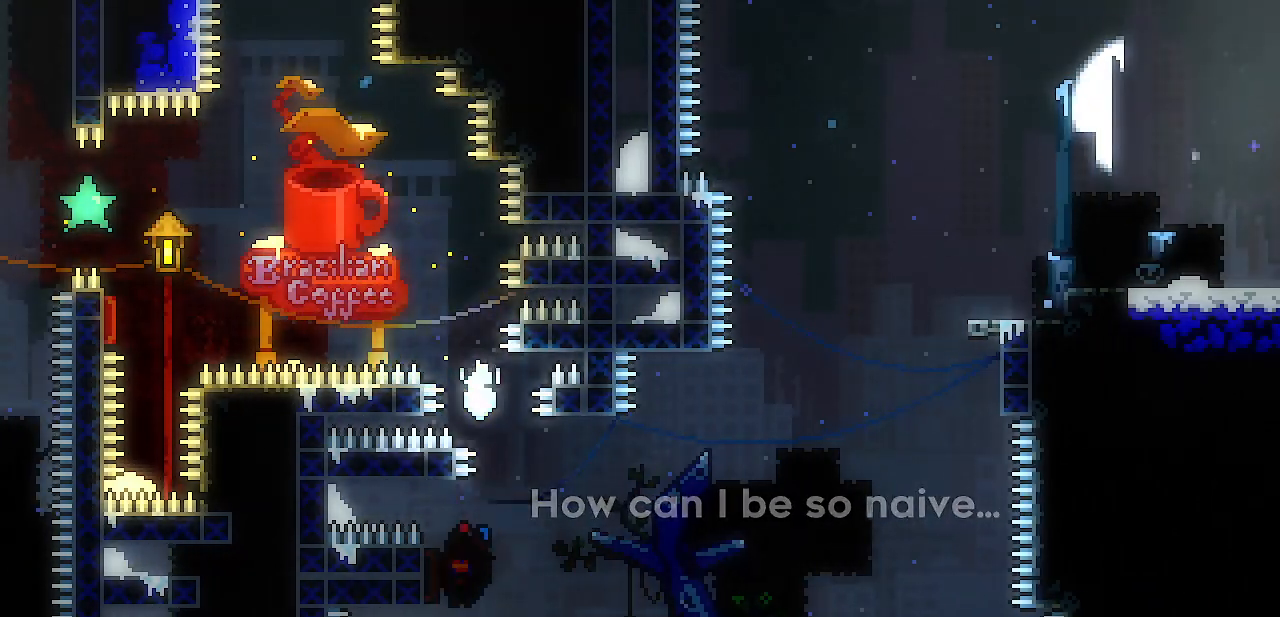
{"keys": ["right", "z"], "events": [[167, "right", "down"], [217, "left", "up"], [500, "z", "down"]]}
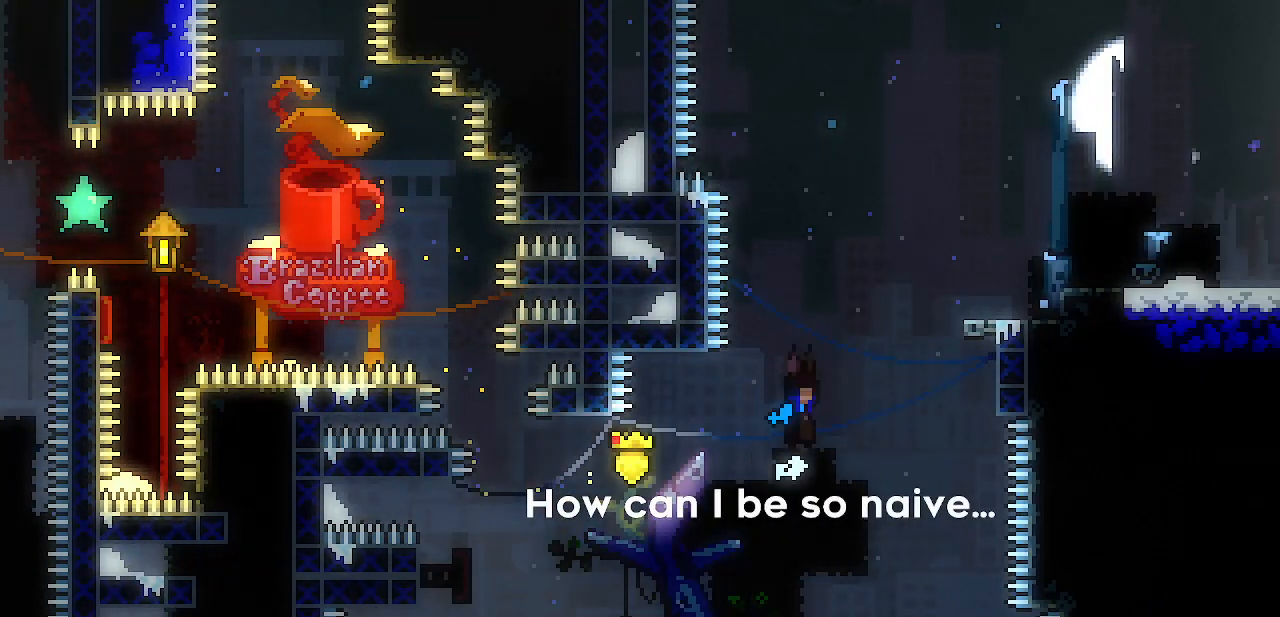
{"keys": ["right", "shift", "x", "z"], "events": [[83, "shift", "down"], [367, "z", "up"], [417, "z", "down"], [467, "x", "down"]]}
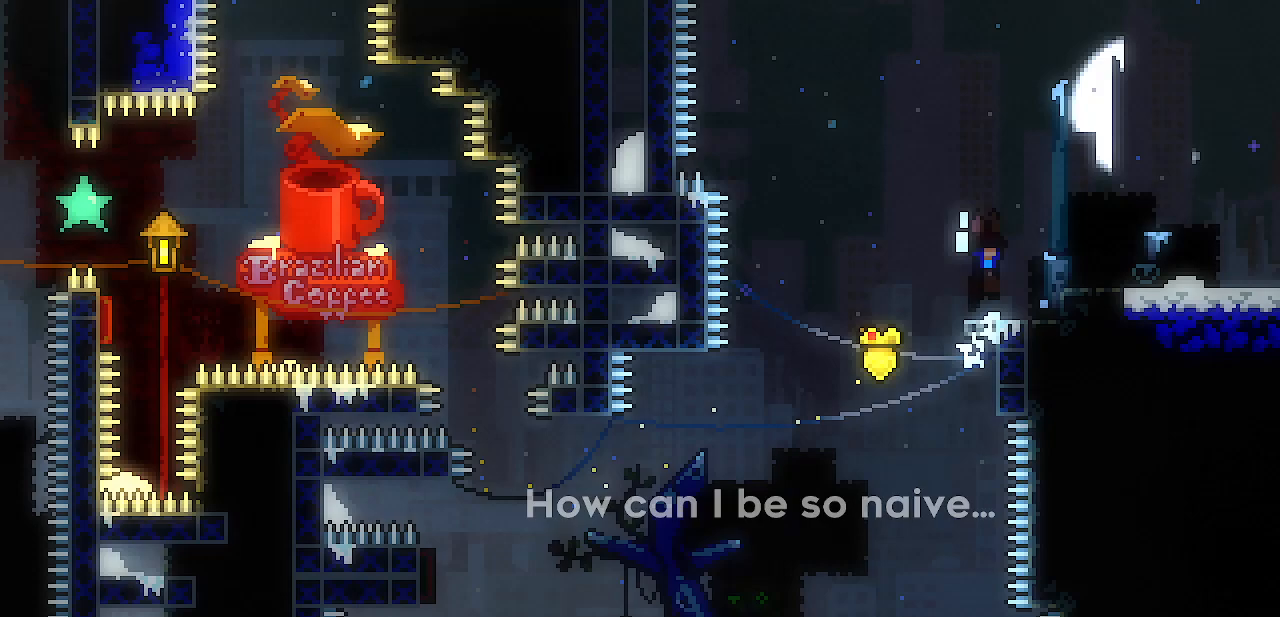
{"keys": ["right", "z"], "events": [[200, "shift", "up"], [200, "x", "up"], [200, "z", "up"], [383, "z", "down"], [433, "z", "up"], [483, "z", "down"]]}
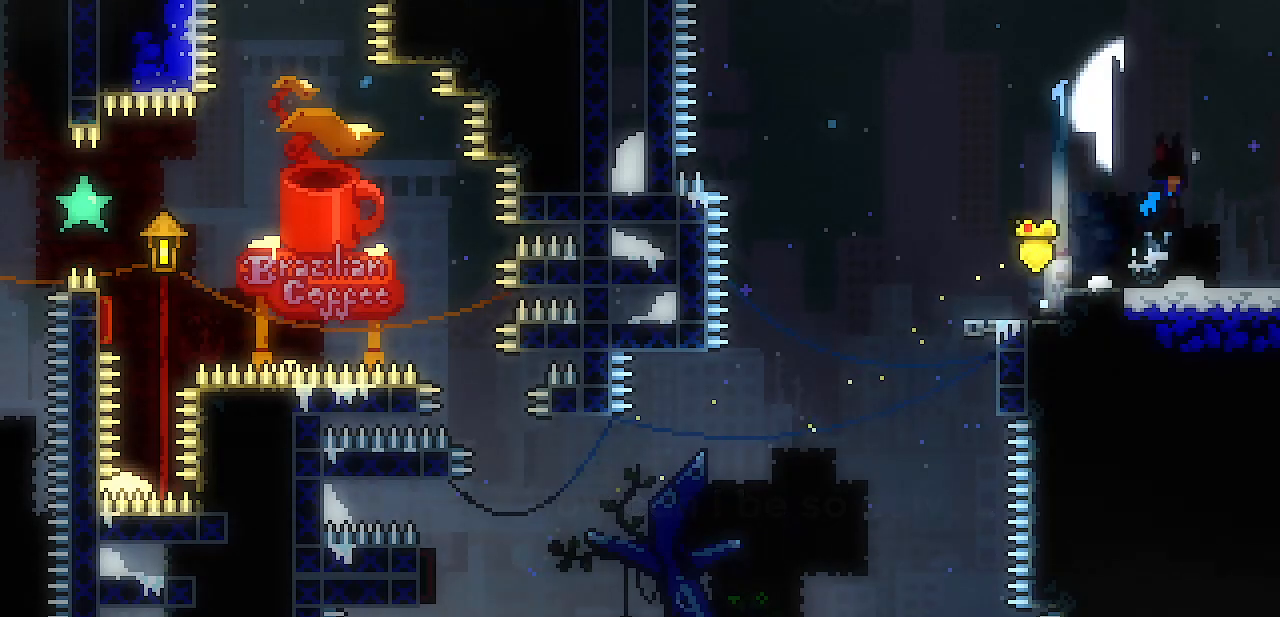
{"keys": ["right"], "events": [[33, "z", "up"]]}
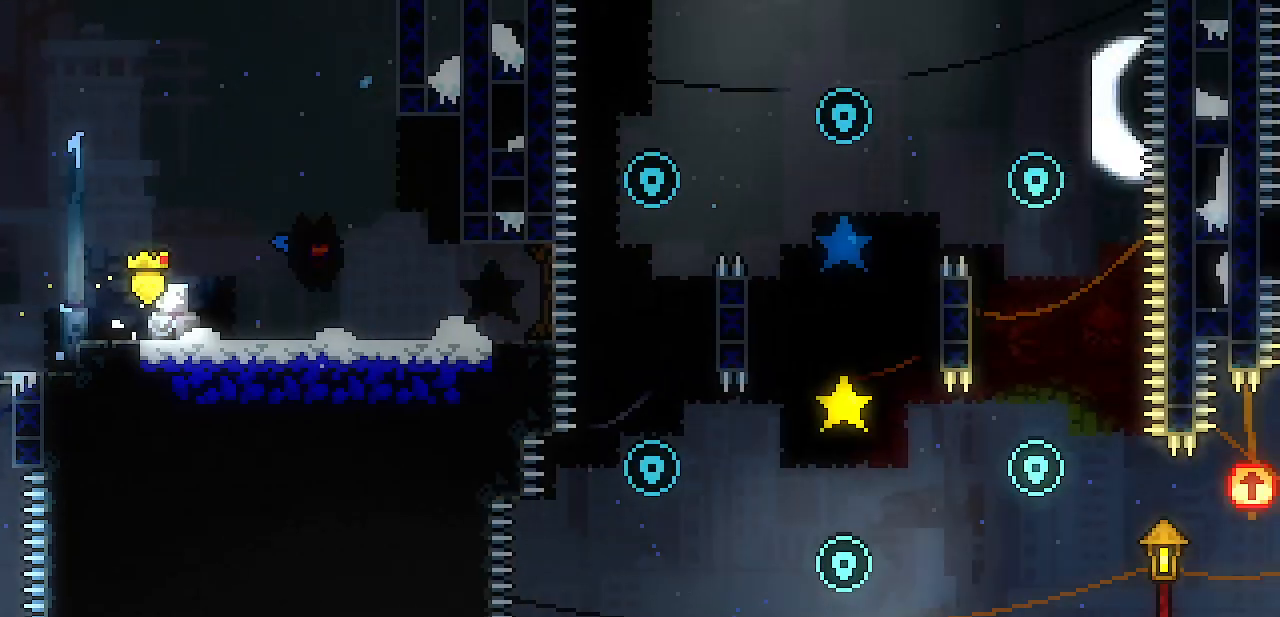
{"keys": ["right"], "events": []}
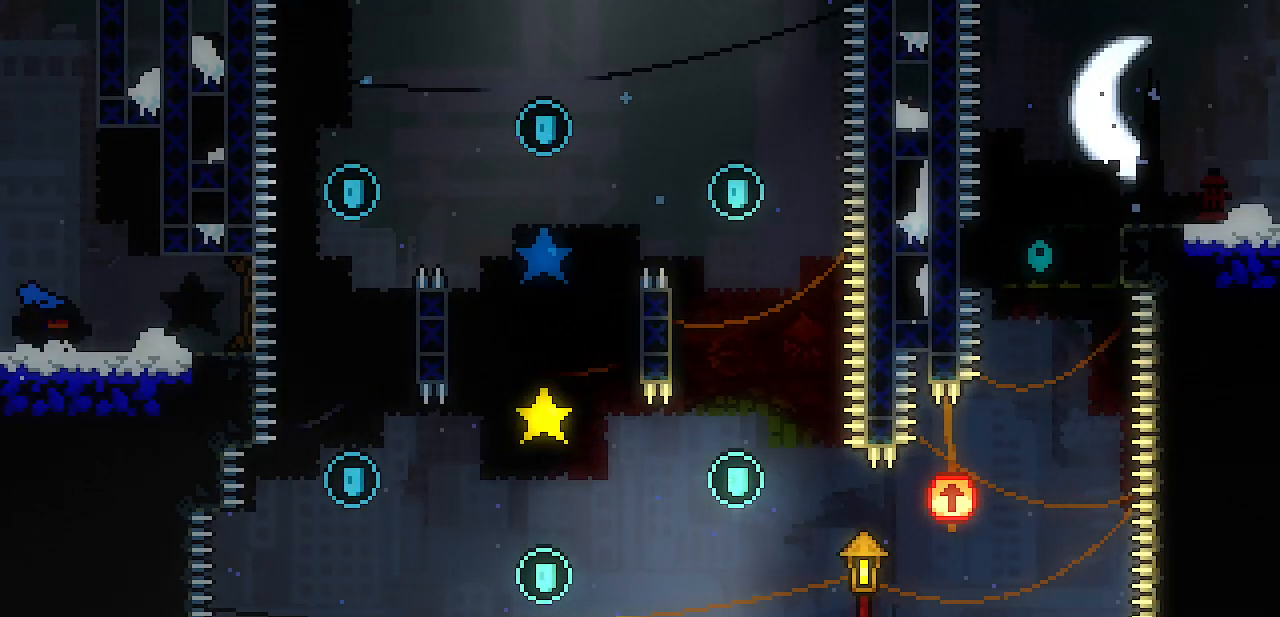
{"keys": ["right"], "events": []}
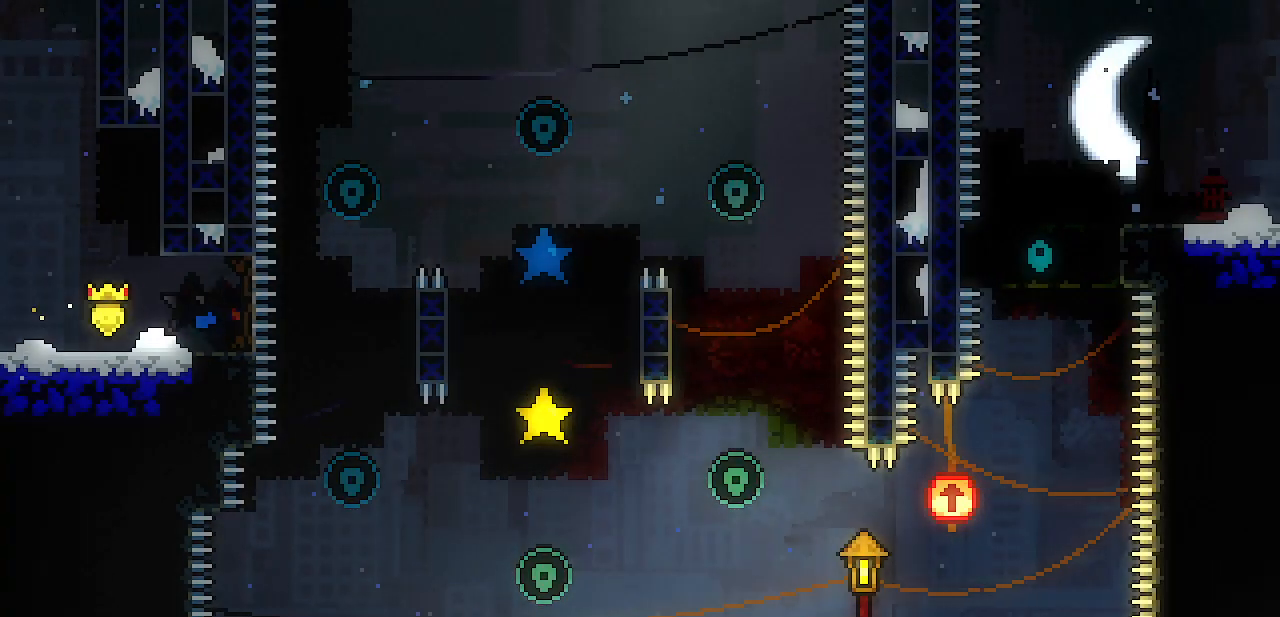
{"keys": ["z"], "events": [[33, "z", "down"], [167, "z", "up"], [400, "right", "up"], [450, "z", "down"]]}
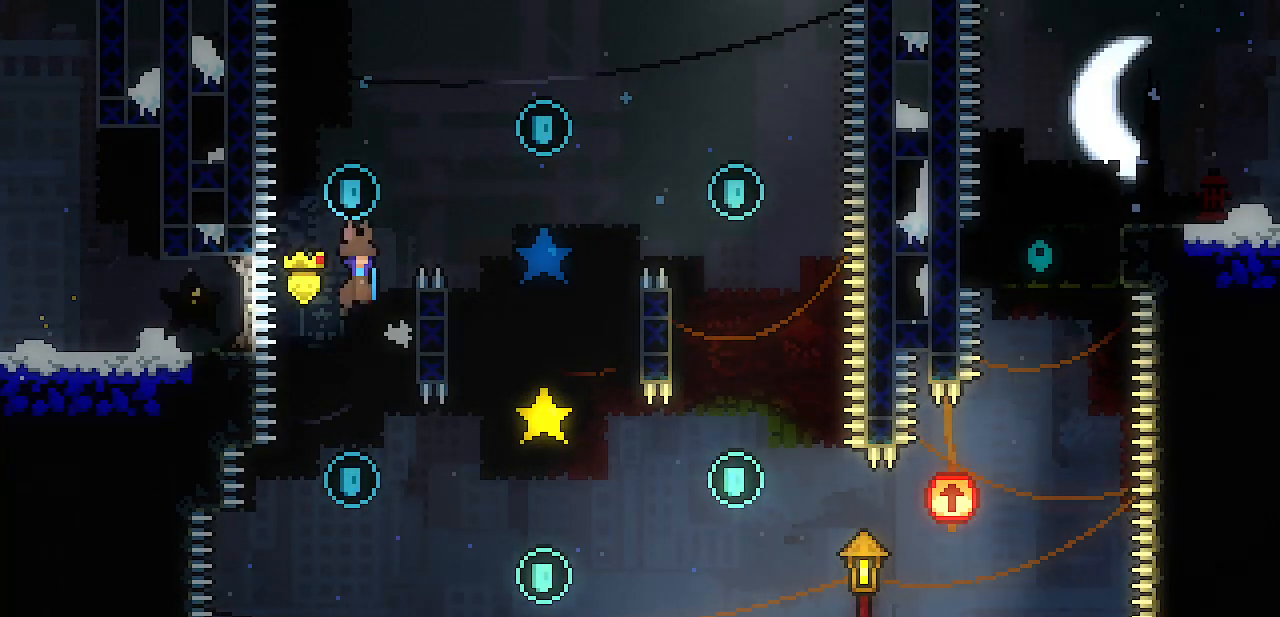
{"keys": ["right"], "events": [[367, "right", "down"], [467, "z", "up"]]}
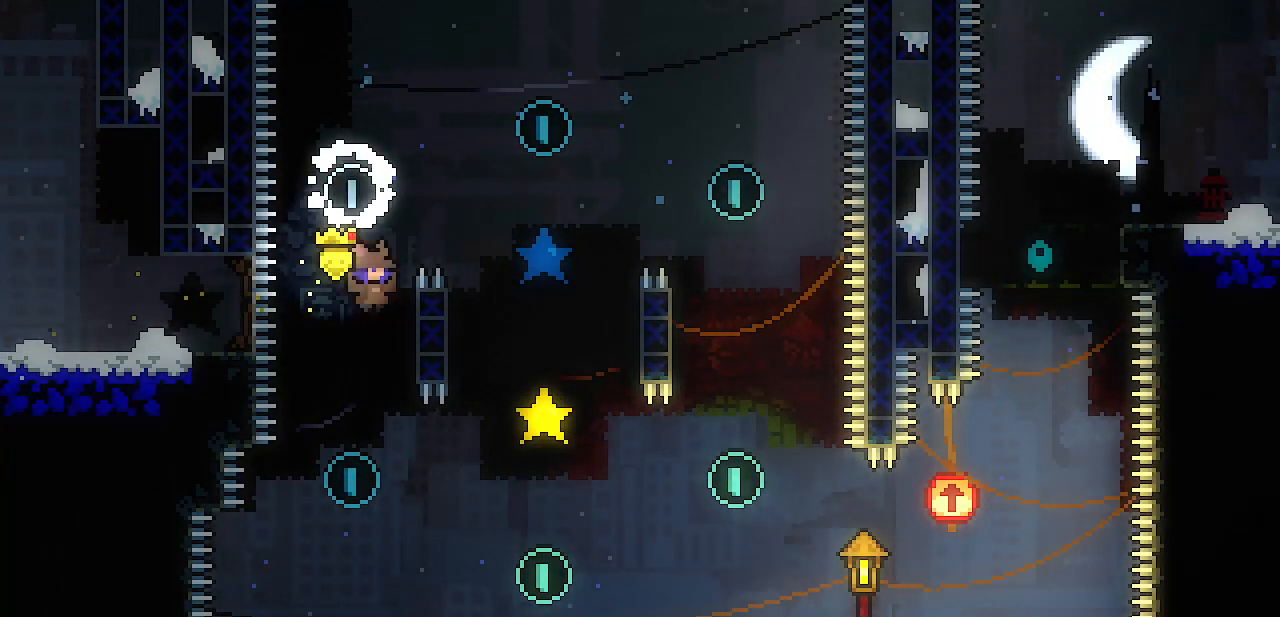
{"keys": ["right", "shift", "z"], "events": [[67, "right", "up"], [100, "z", "down"], [200, "shift", "down"], [483, "right", "down"]]}
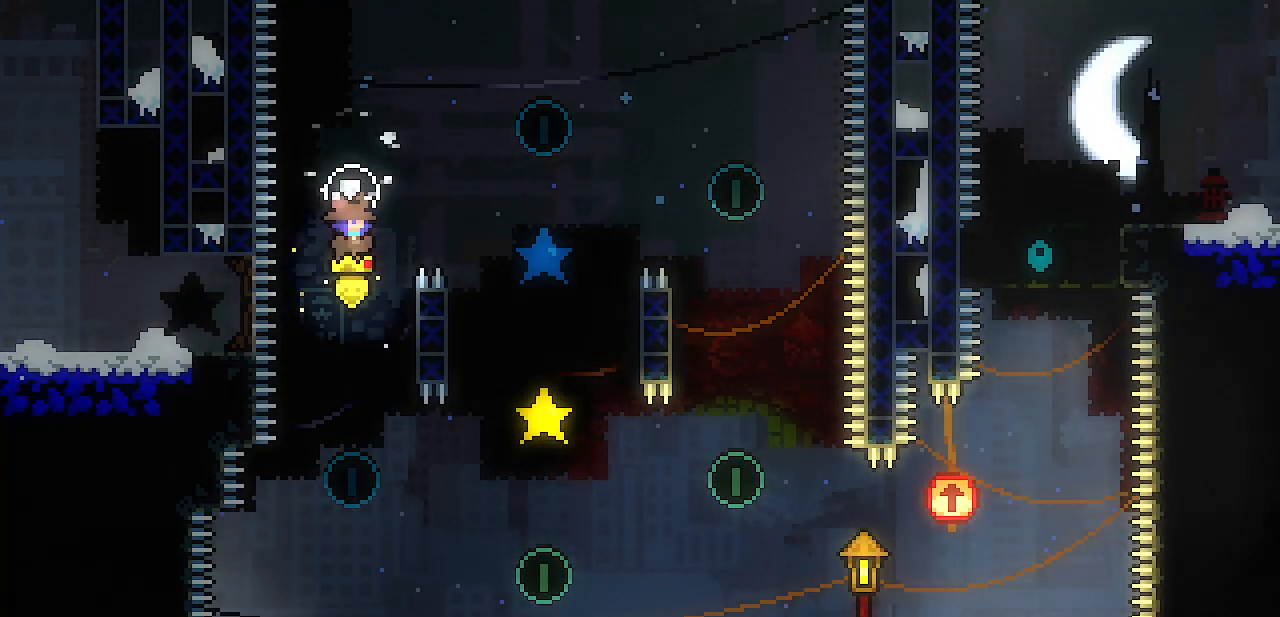
{"keys": ["right", "shift", "z"], "events": [[83, "z", "up"], [167, "z", "down"]]}
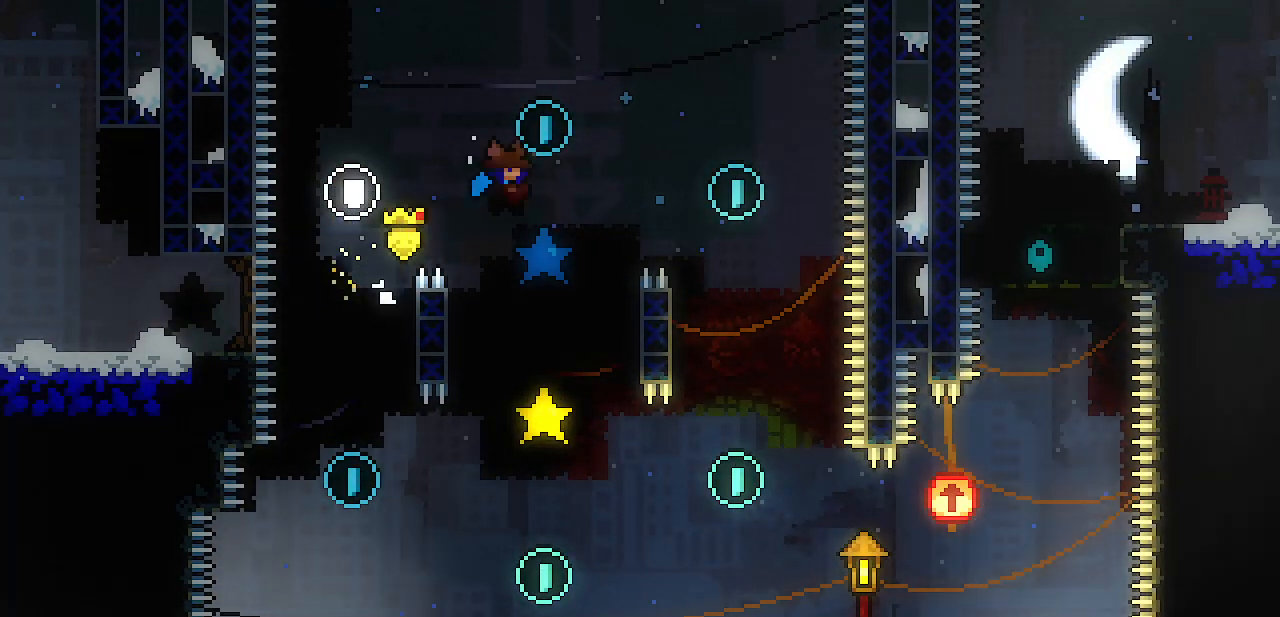
{"keys": [], "events": [[133, "right", "up"], [467, "shift", "up"], [467, "z", "up"]]}
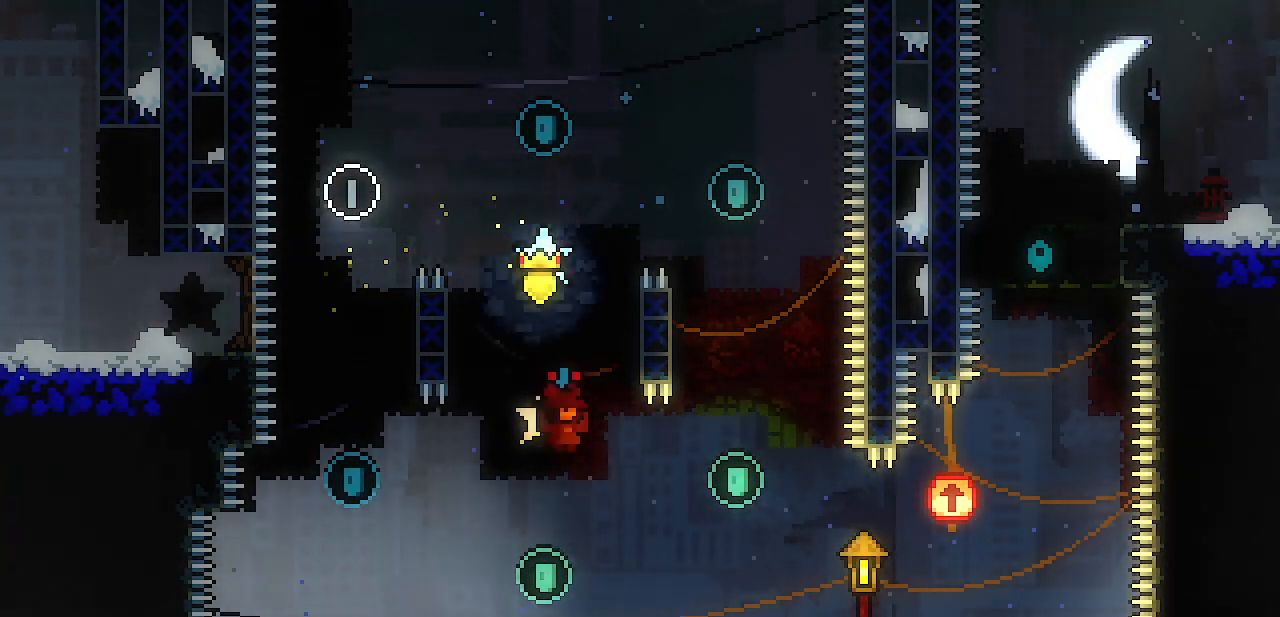
{"keys": ["right", "z"], "events": [[100, "right", "down"], [200, "z", "down"]]}
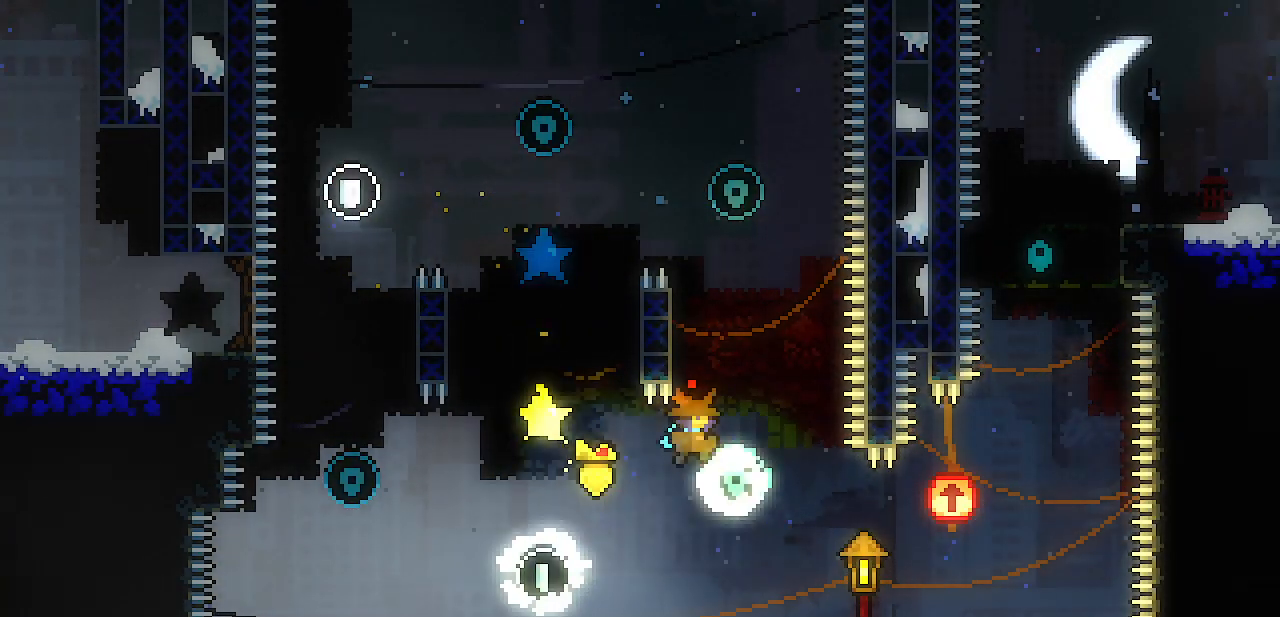
{"keys": ["z"], "events": [[83, "right", "up"], [83, "z", "up"], [167, "z", "down"], [267, "left", "down"], [450, "left", "up"], [450, "z", "up"], [500, "z", "down"]]}
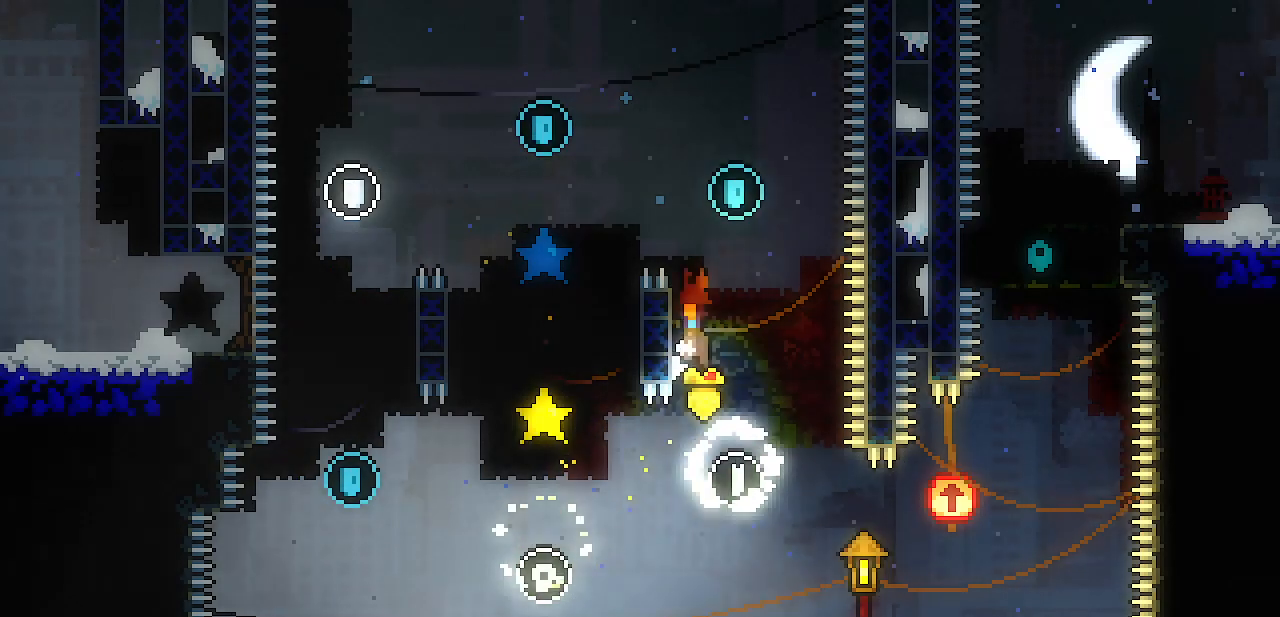
{"keys": ["left", "z"], "events": [[383, "left", "down"]]}
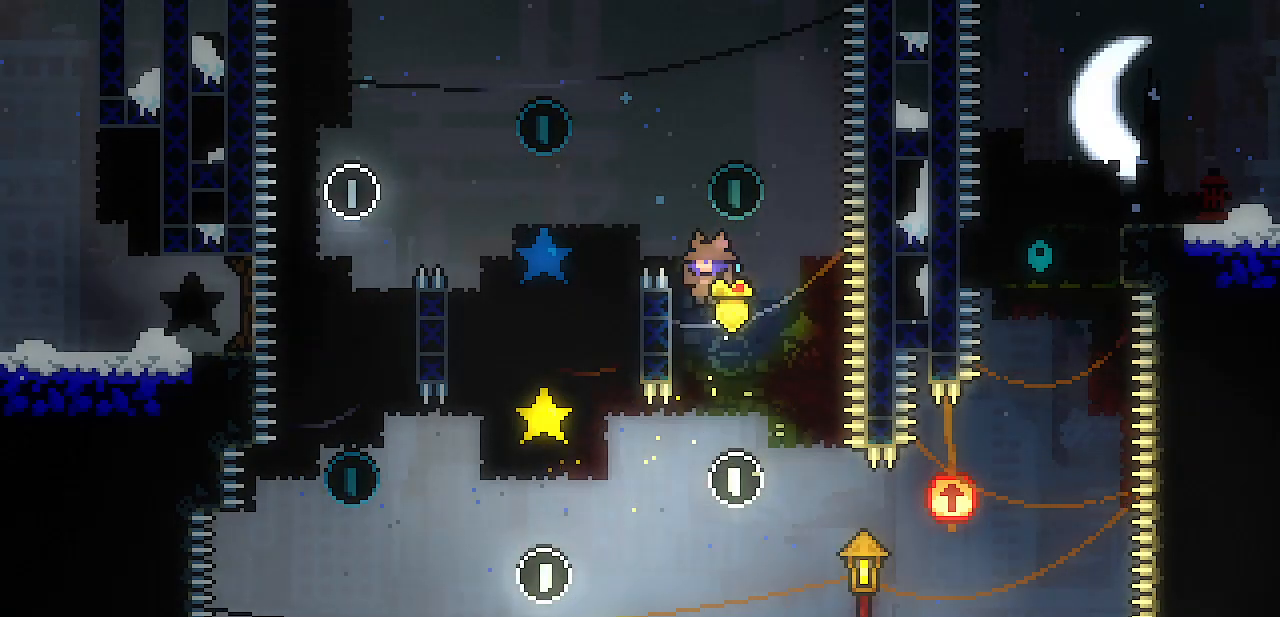
{"keys": ["left", "shift", "z"], "events": [[17, "z", "up"], [67, "left", "up"], [100, "z", "down"], [200, "shift", "down"], [483, "left", "down"]]}
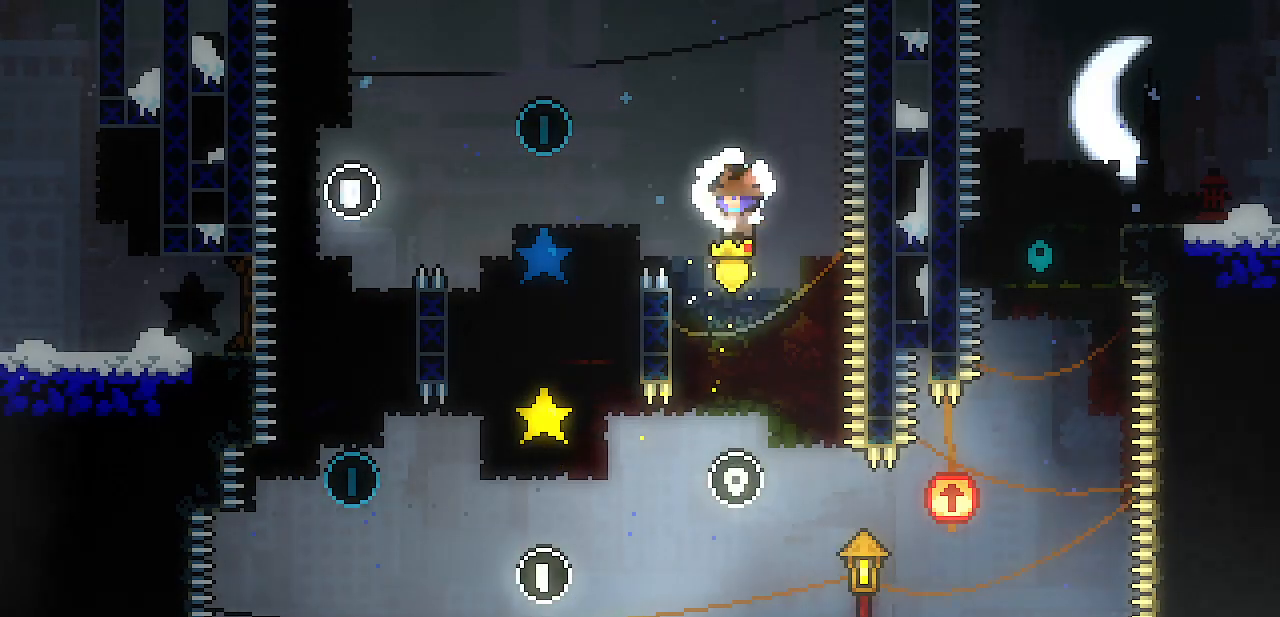
{"keys": ["left", "shift", "z"], "events": [[117, "z", "up"], [217, "z", "down"]]}
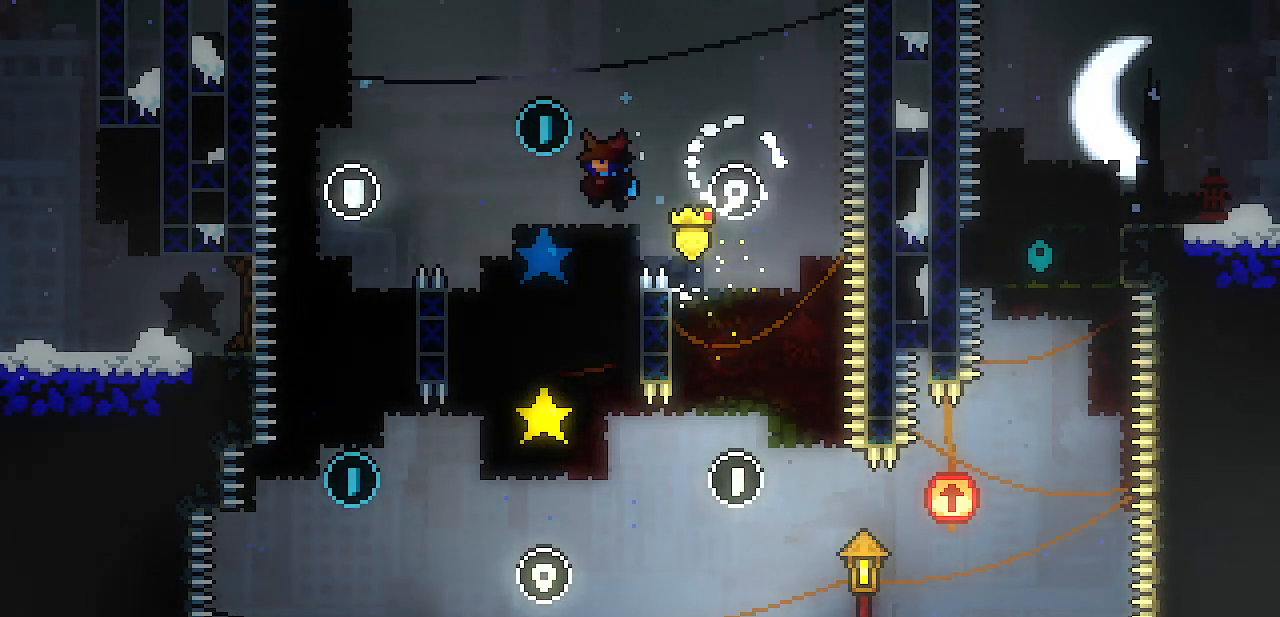
{"keys": ["z"], "events": [[133, "left", "up"], [133, "shift", "up"], [133, "z", "up"], [233, "z", "down"]]}
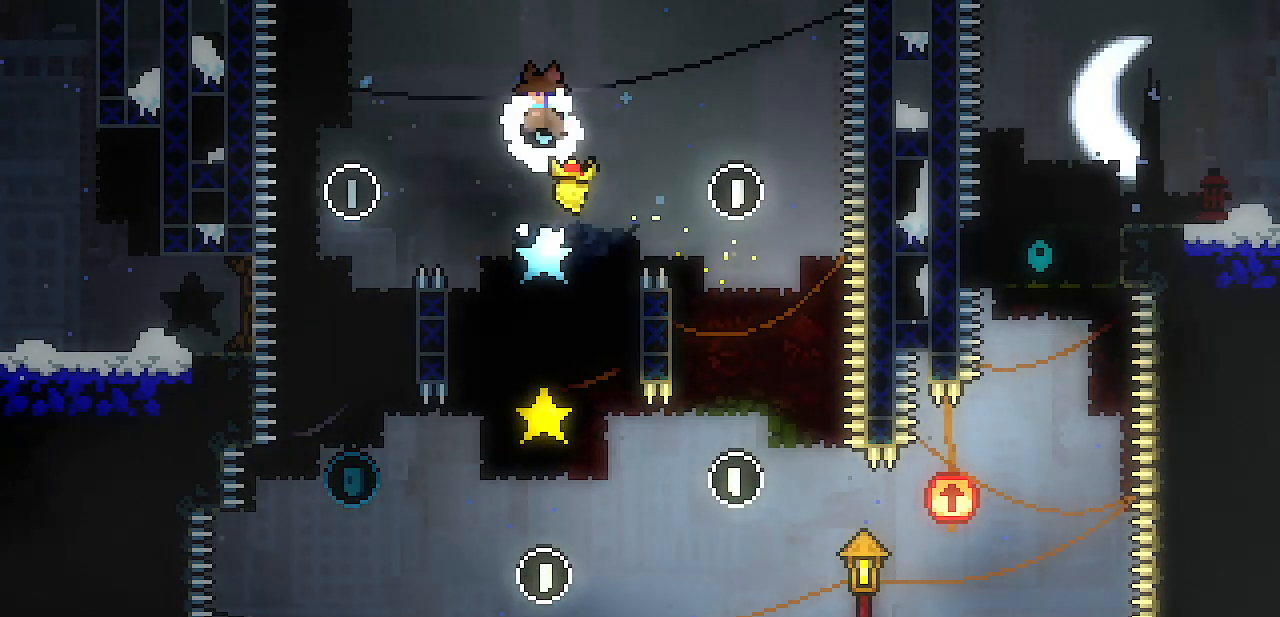
{"keys": [], "events": [[300, "z", "up"]]}